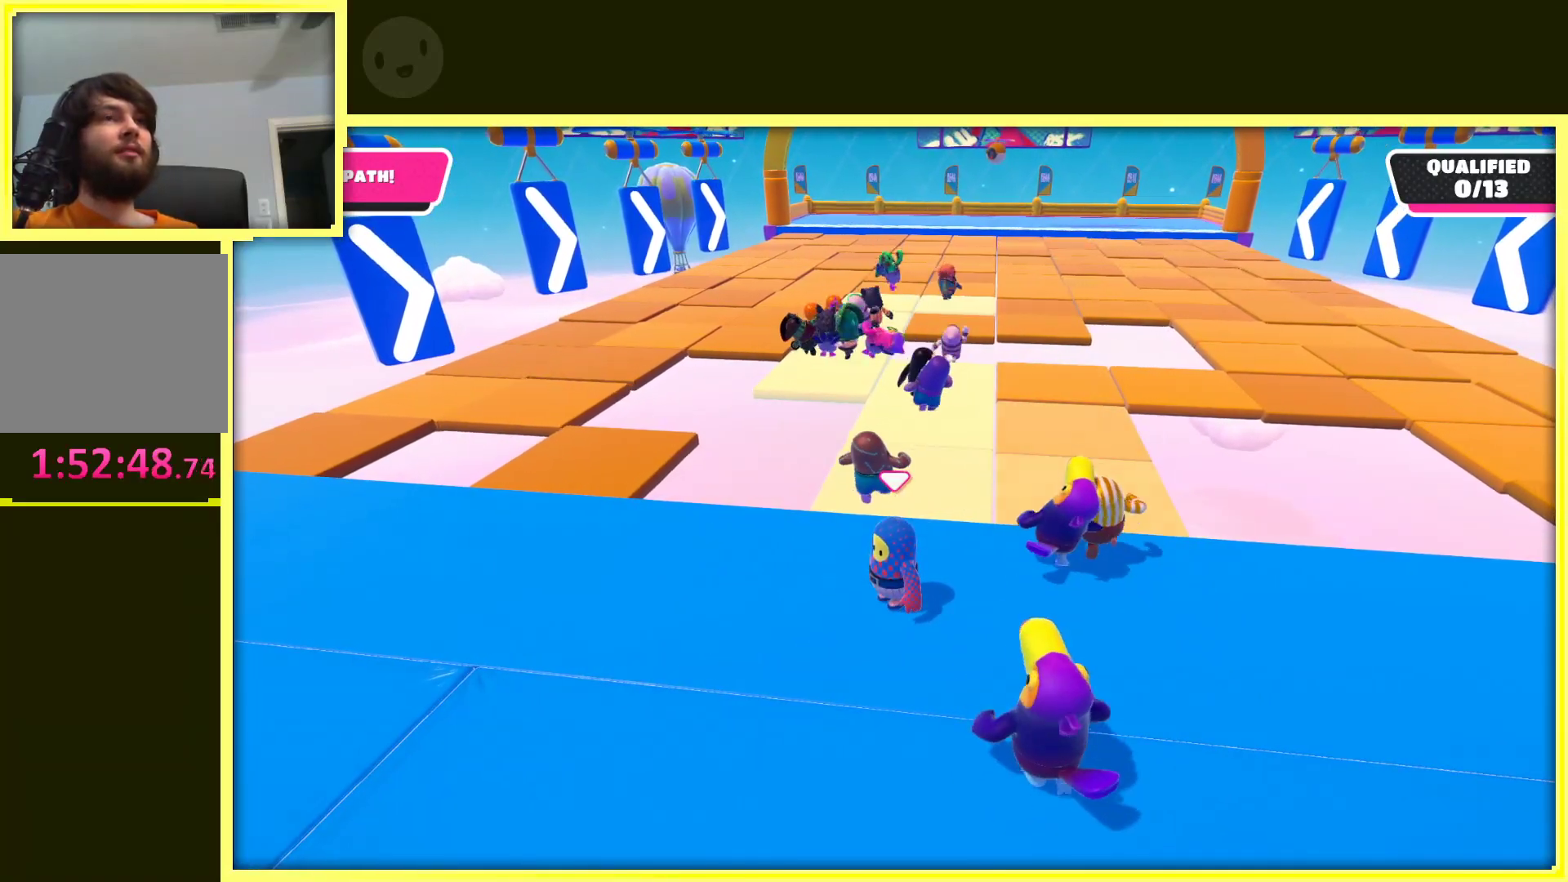
Gameplay with a controller (Xbox layout); each line is a JSON object with the inputs held at the frame after it. "events" lists button and stick changes between this image and that frame as [ms after this image, input, new state], when the widget could be followed in between. Not read: L3 R3.
{"buttons": [], "left_stick": "up", "right_stick": "center", "events": [[150, "left_stick", "up"], [200, "left_stick", "up-right"], [400, "left_stick", "up"]]}
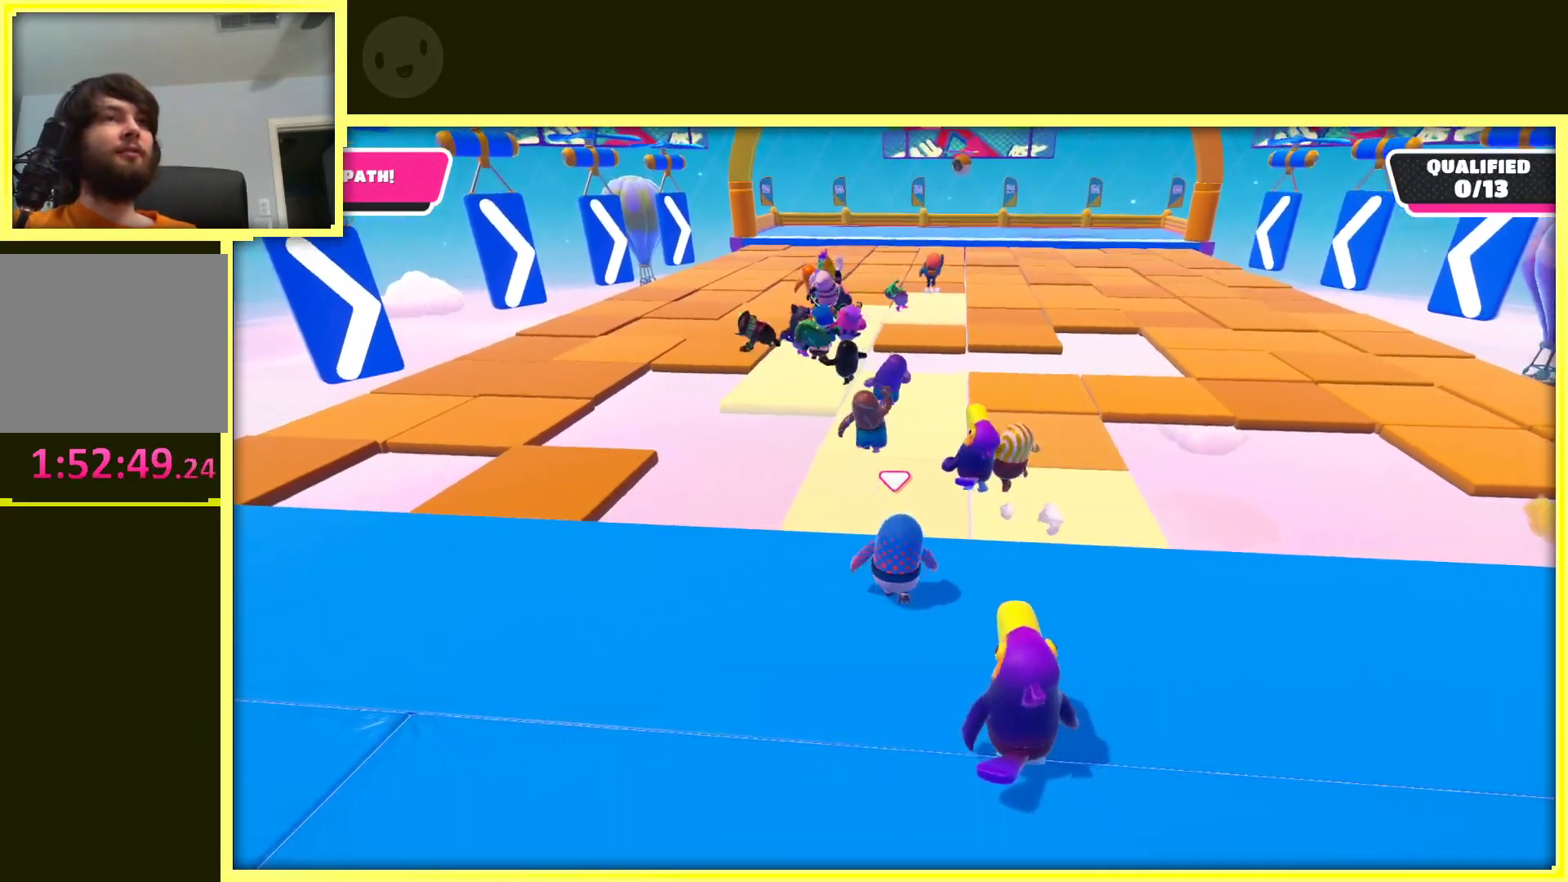
{"buttons": [], "left_stick": "up", "right_stick": "center", "events": [[100, "left_stick", "up-left"], [267, "left_stick", "up"]]}
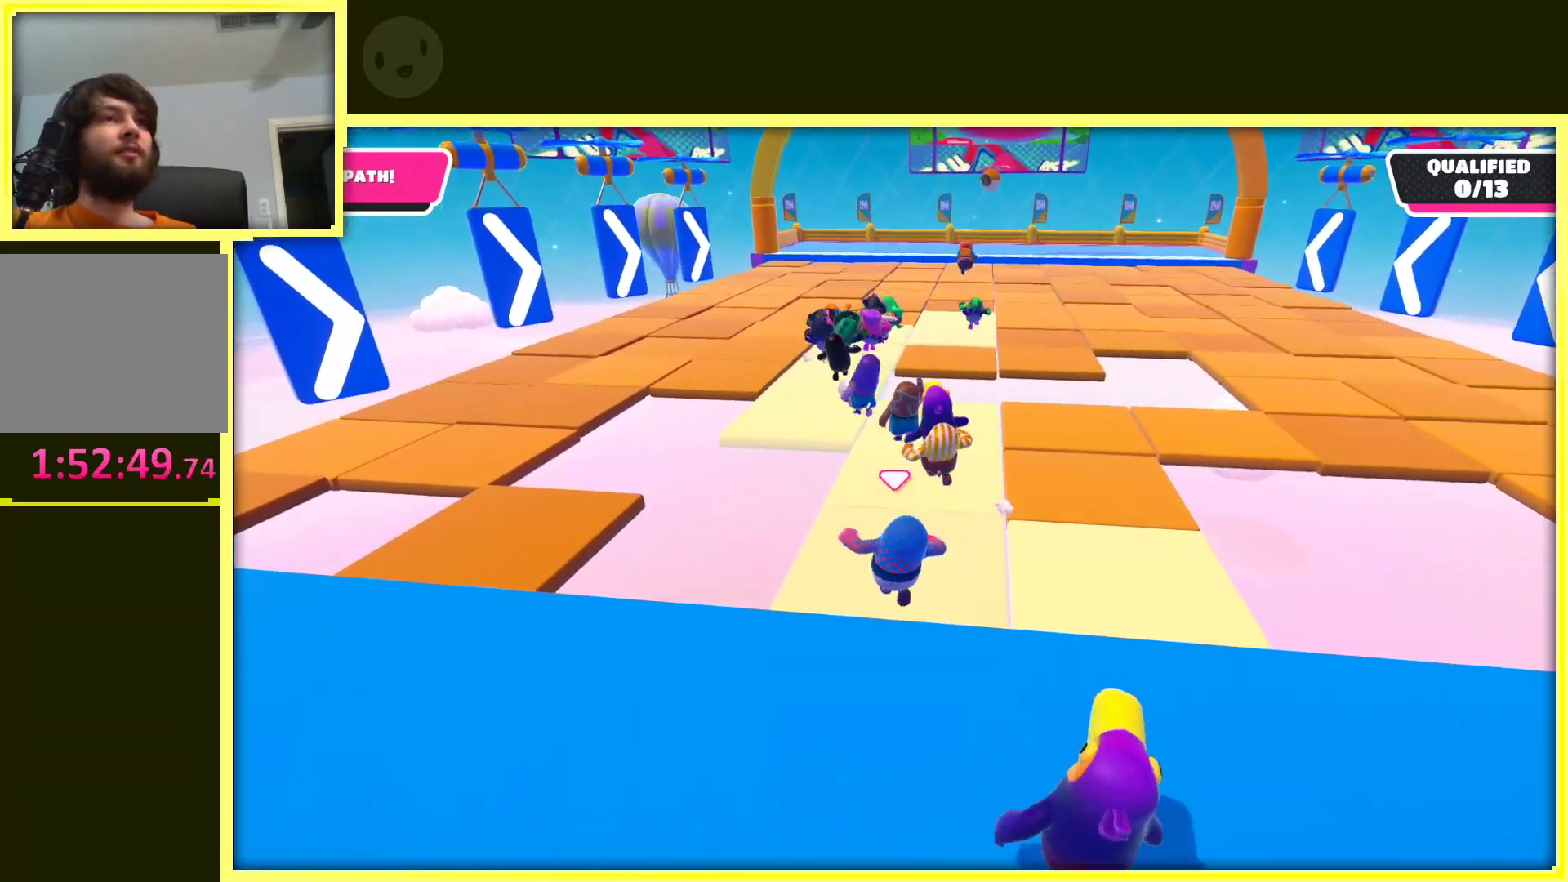
{"buttons": [], "left_stick": "up", "right_stick": "center", "events": []}
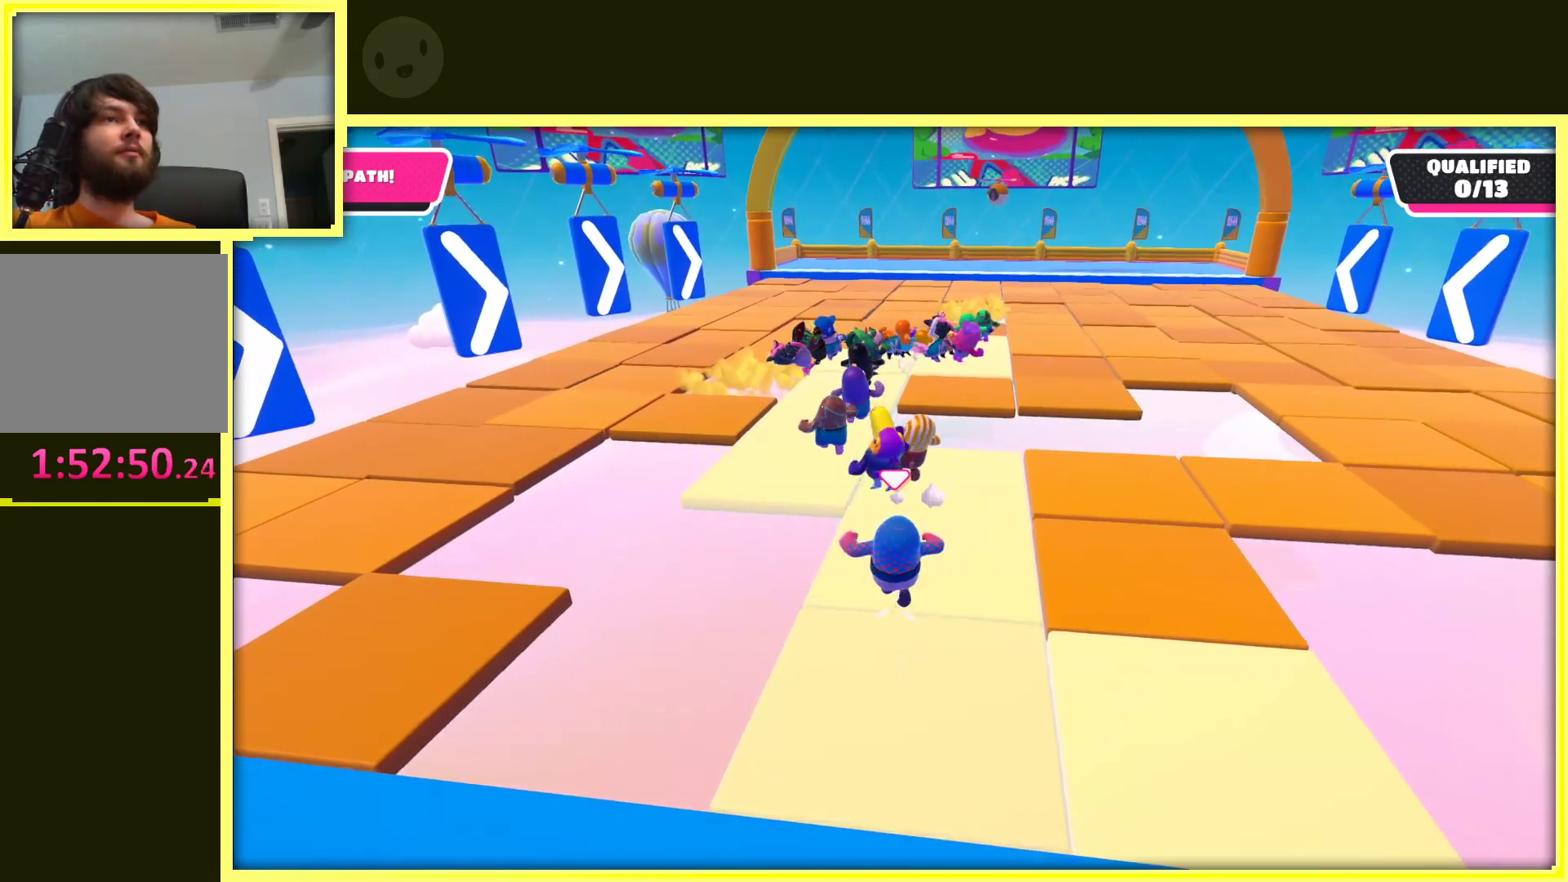
{"buttons": [], "left_stick": "up", "right_stick": "center", "events": []}
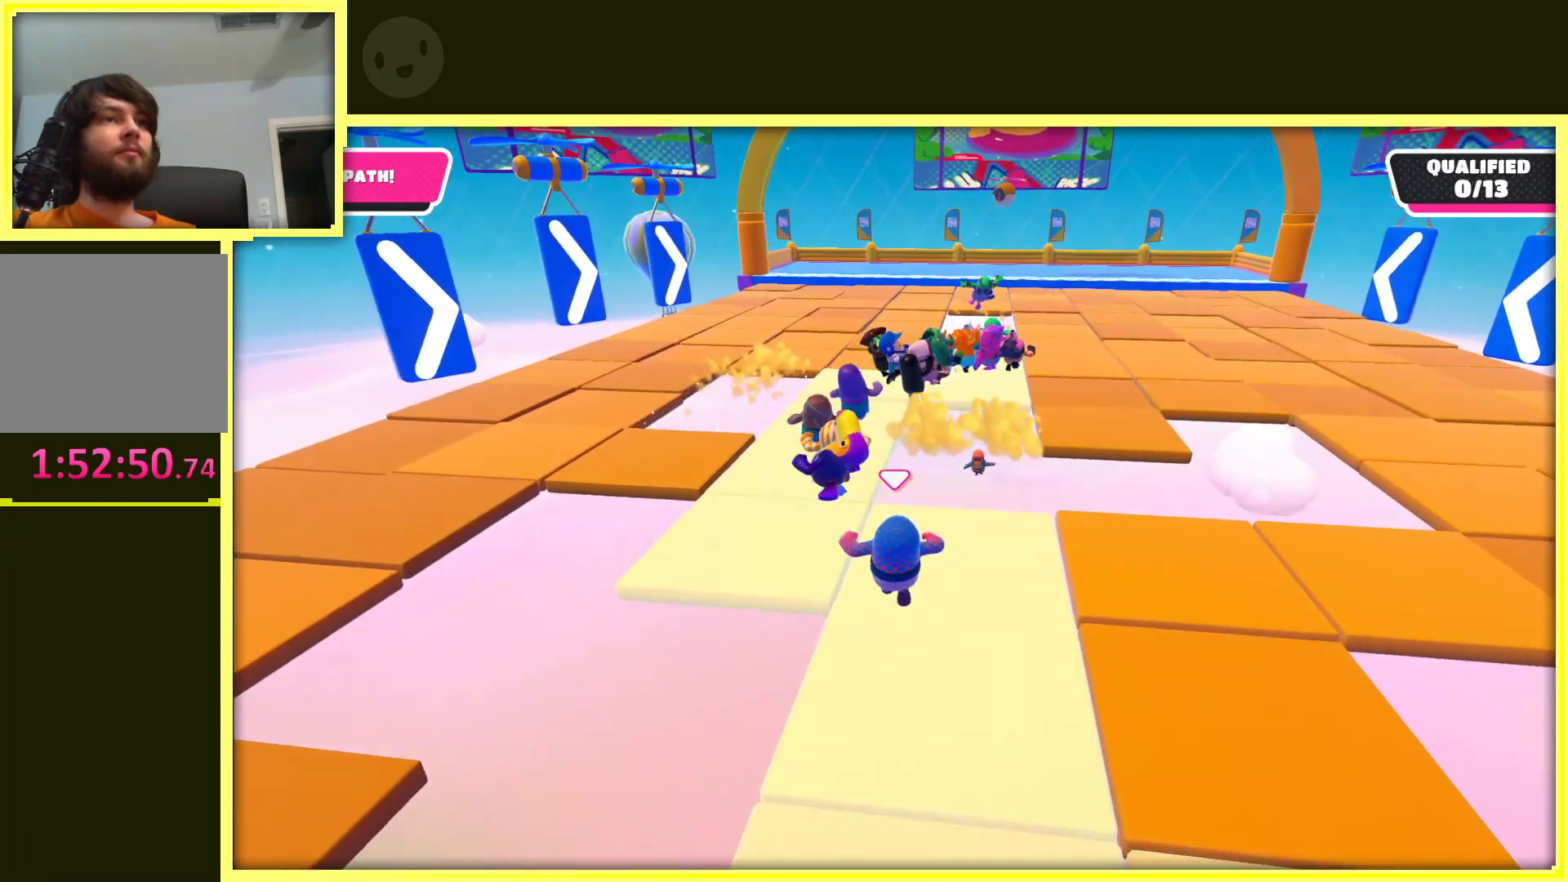
{"buttons": [], "left_stick": "center", "right_stick": "center", "events": [[17, "left_stick", "up-left"], [233, "right_stick", "right"], [350, "left_stick", "center"], [400, "right_stick", "center"]]}
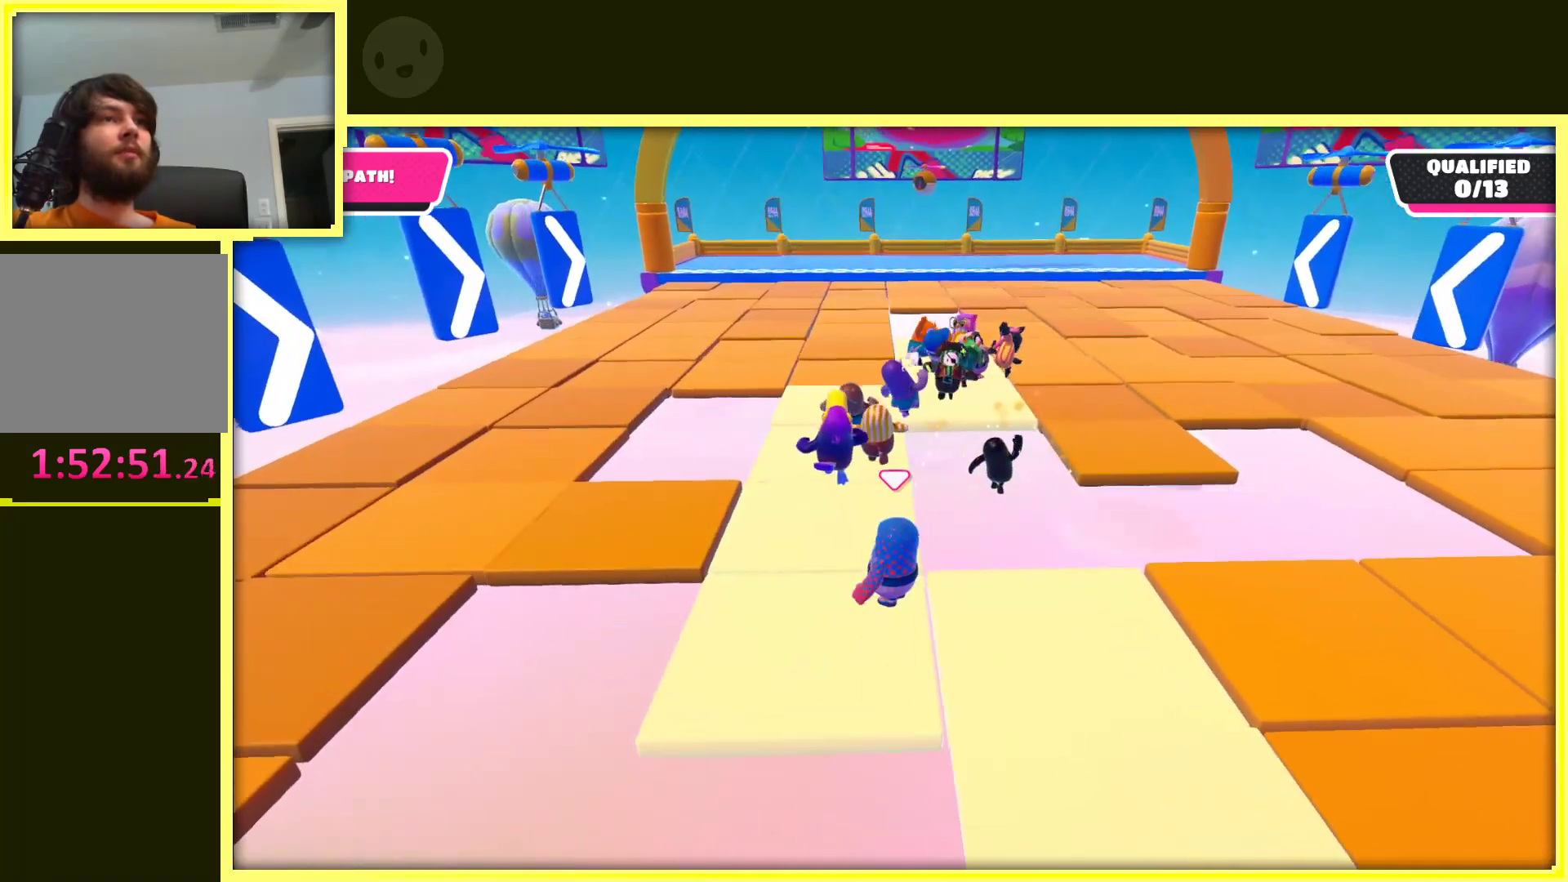
{"buttons": [], "left_stick": "center", "right_stick": "center", "events": []}
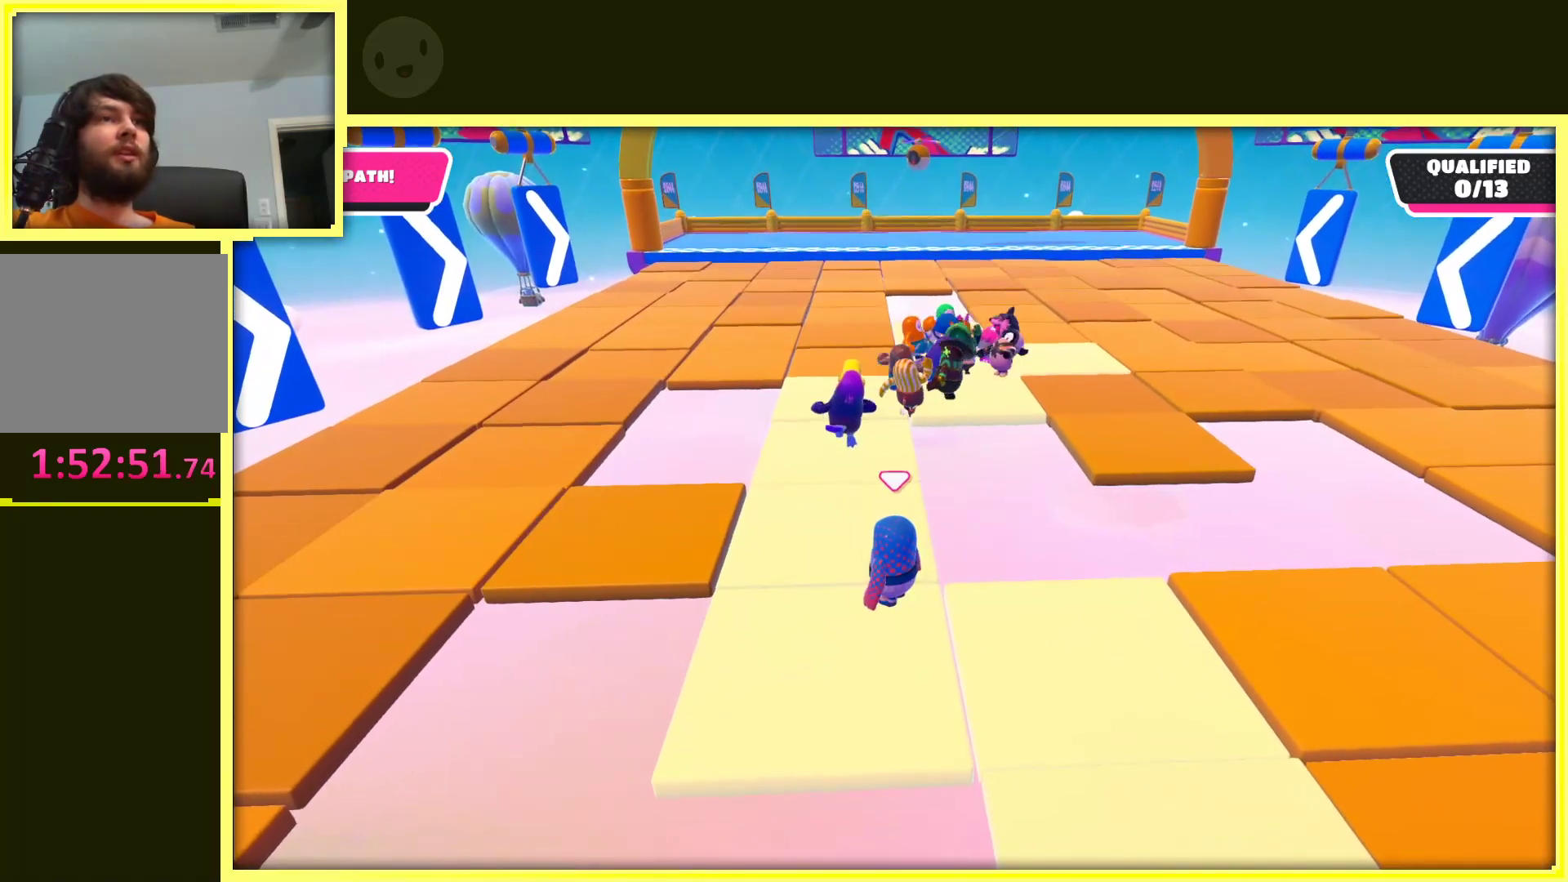
{"buttons": [], "left_stick": "center", "right_stick": "center", "events": []}
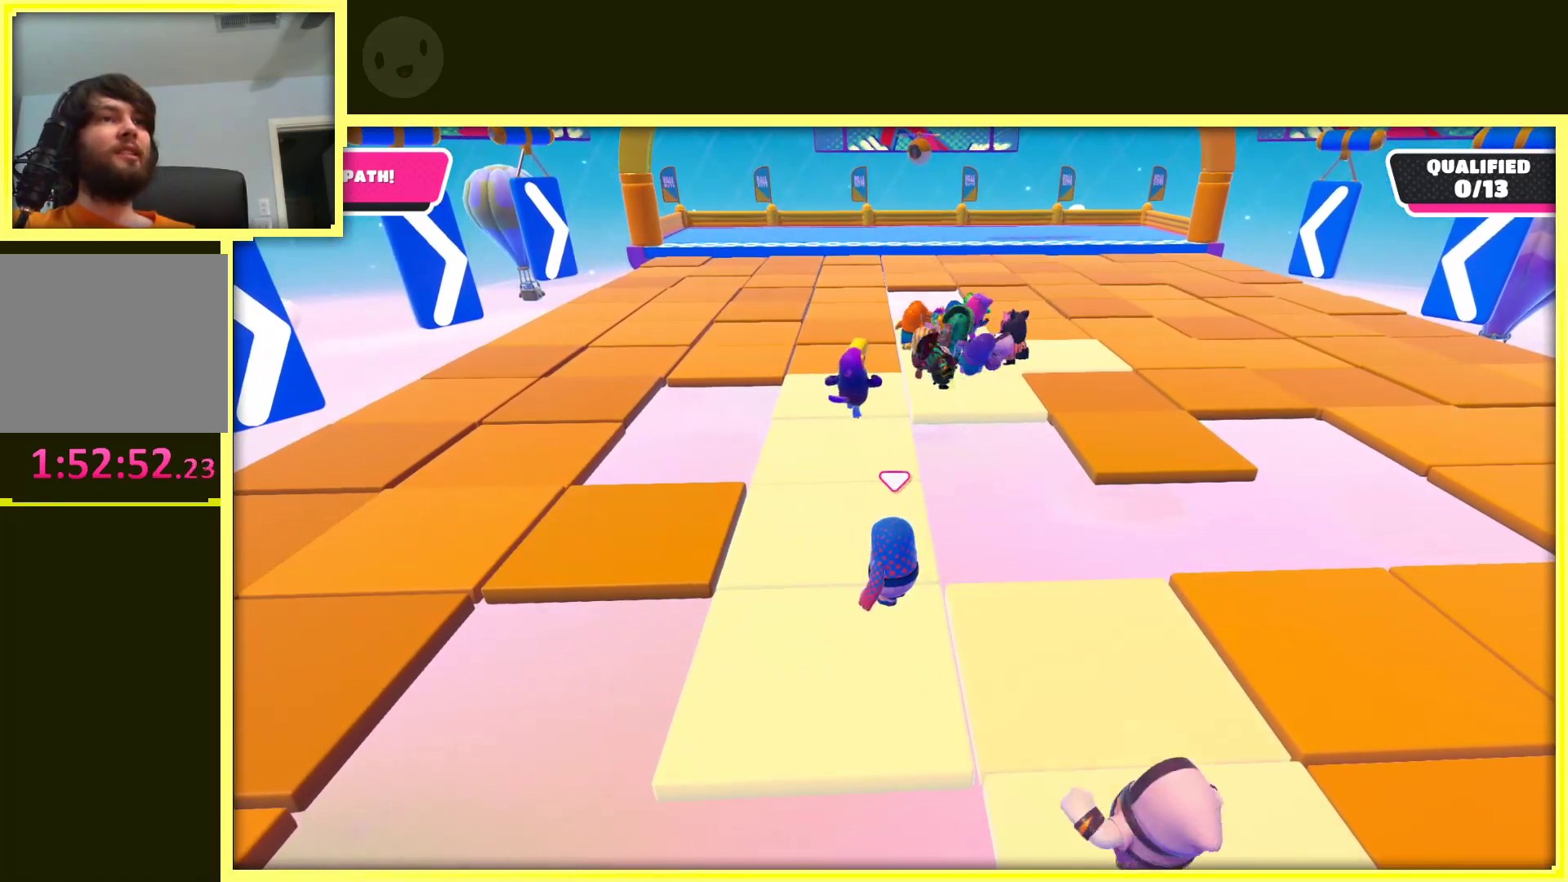
{"buttons": [], "left_stick": "down-left", "right_stick": "center", "events": [[300, "left_stick", "left"], [450, "left_stick", "down-left"]]}
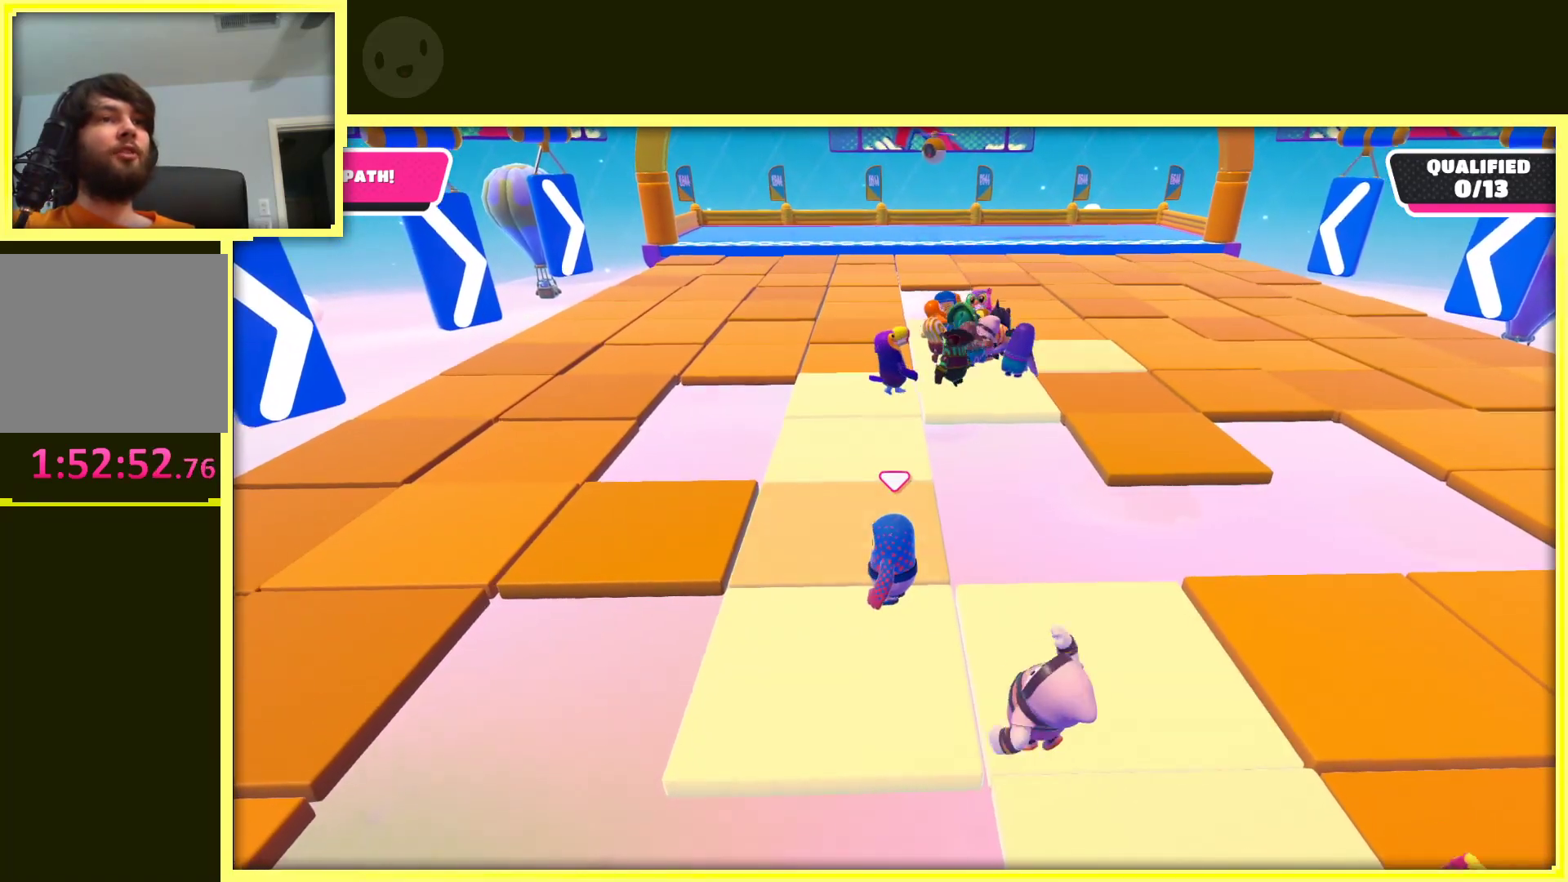
{"buttons": [], "left_stick": "center", "right_stick": "center", "events": [[83, "left_stick", "center"]]}
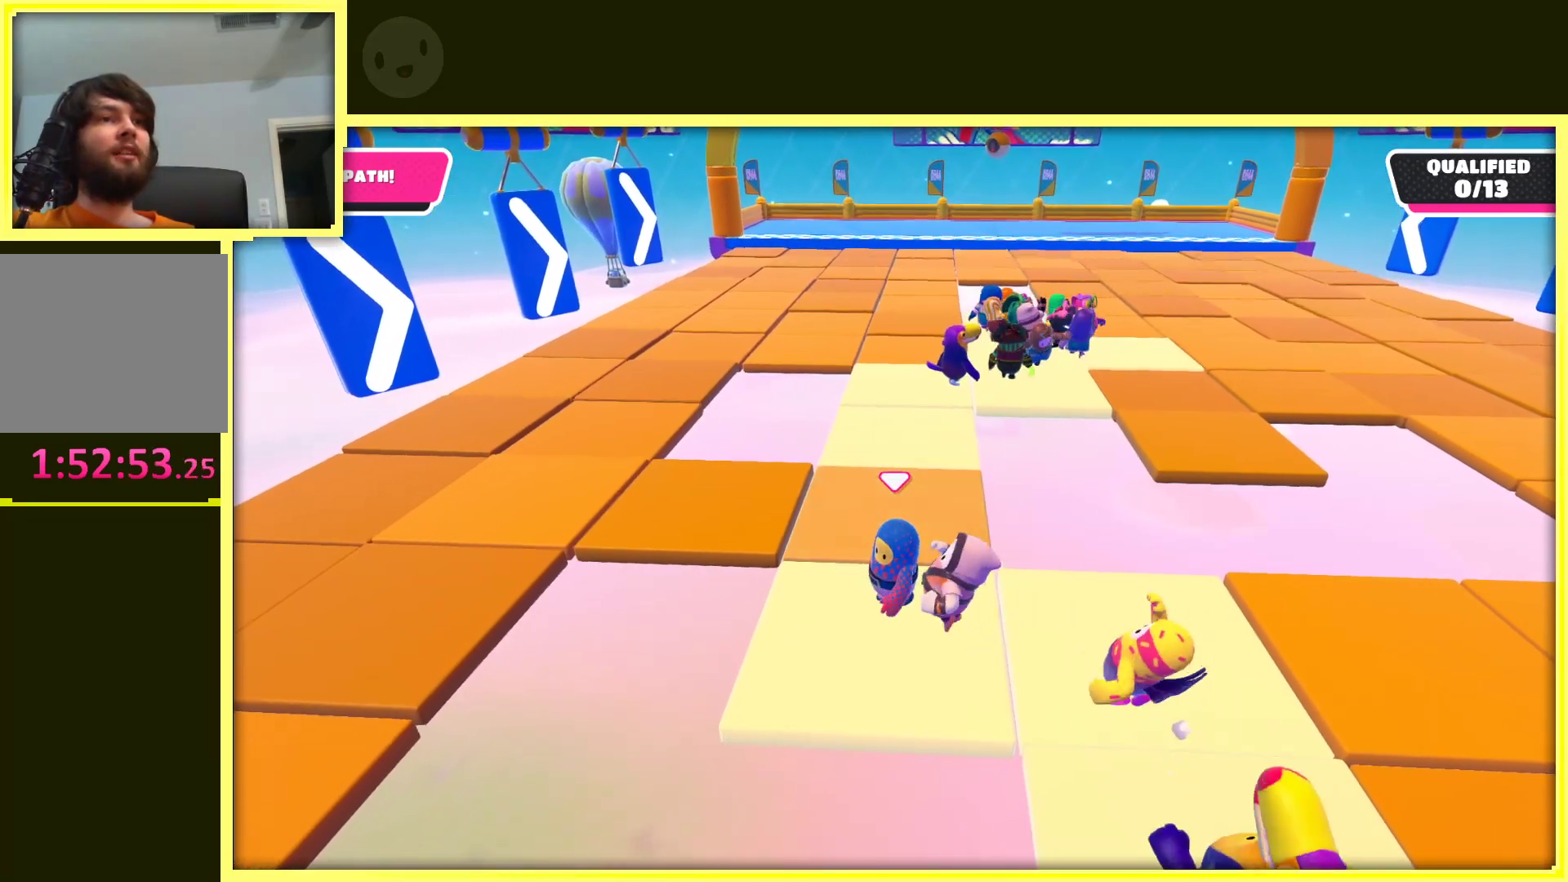
{"buttons": [], "left_stick": "right", "right_stick": "center", "events": [[167, "left_stick", "right"]]}
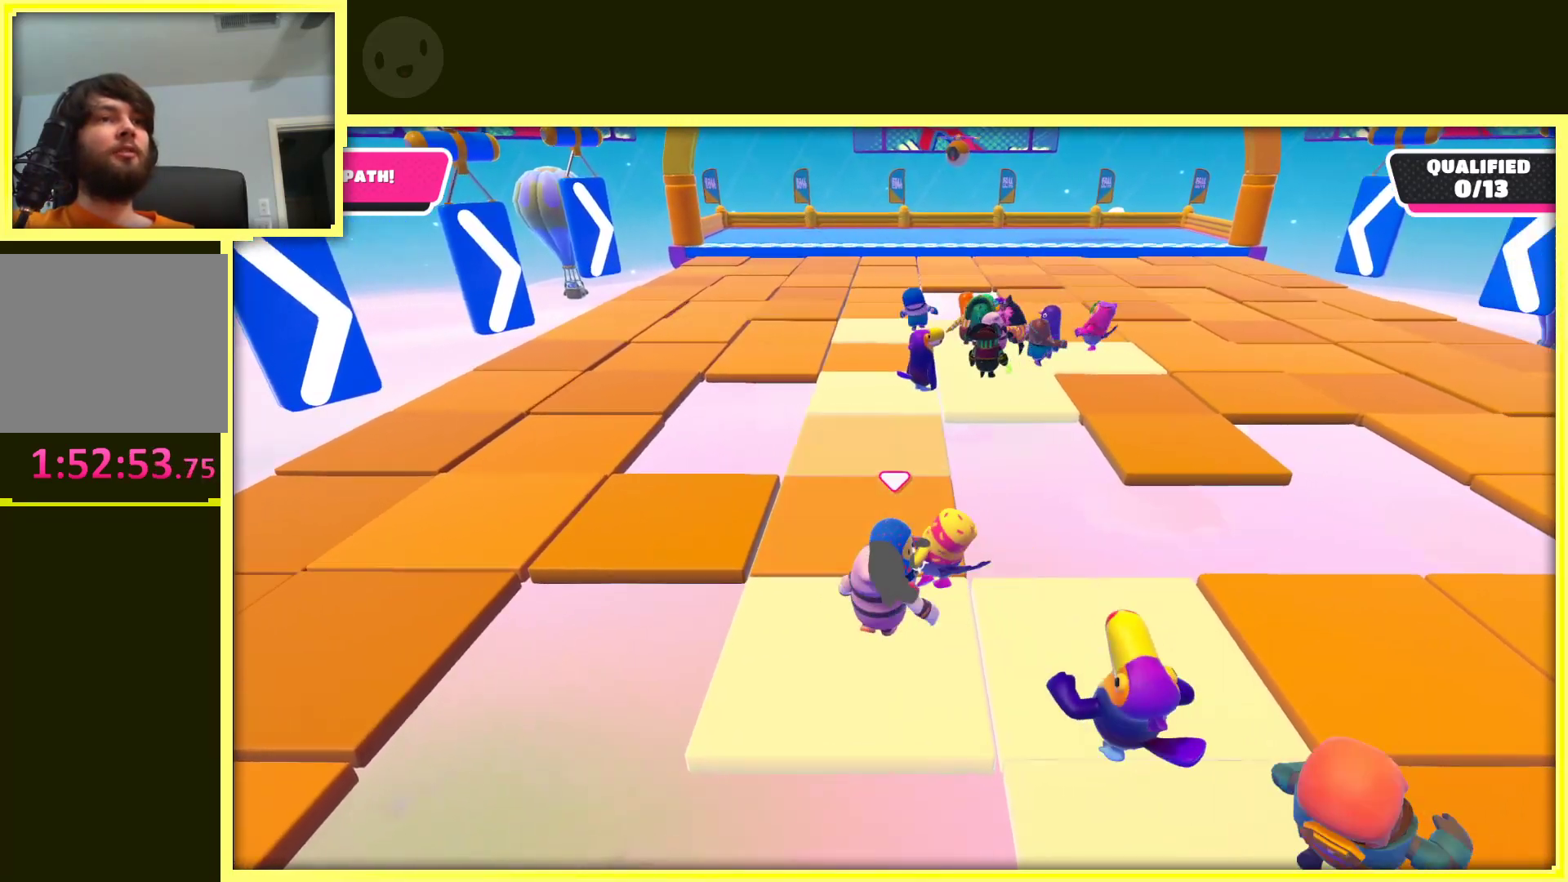
{"buttons": [], "left_stick": "up-right", "right_stick": "center", "events": [[17, "left_stick", "up"], [117, "left_stick", "left"], [267, "left_stick", "up"], [400, "left_stick", "up-right"]]}
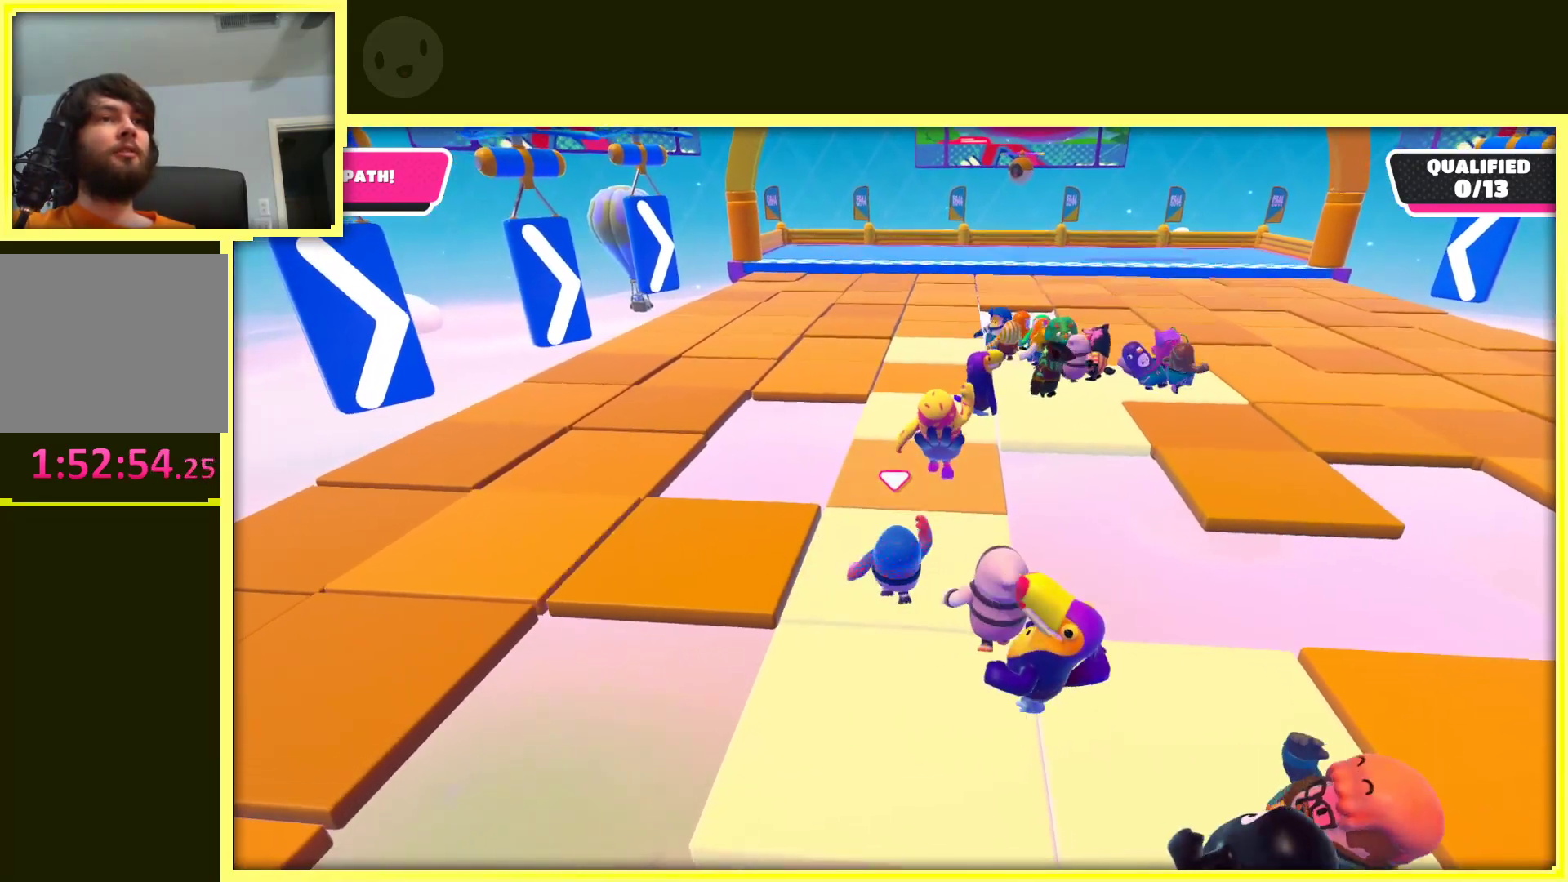
{"buttons": [], "left_stick": "center", "right_stick": "right", "events": [[33, "left_stick", "up"], [417, "right_stick", "right"], [450, "left_stick", "center"]]}
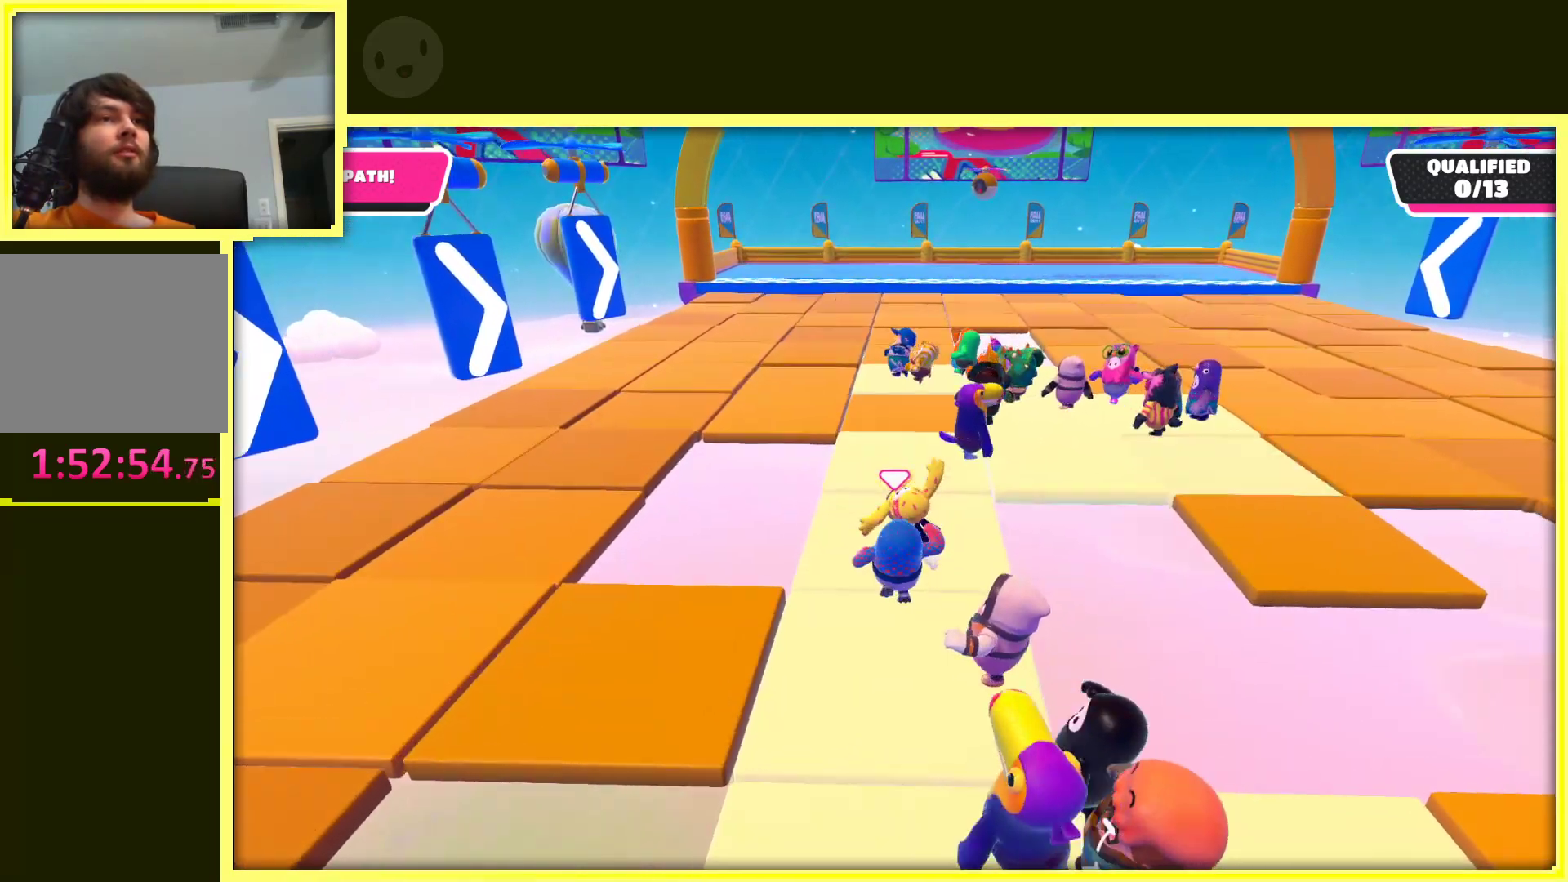
{"buttons": [], "left_stick": "up", "right_stick": "center", "events": [[100, "right_stick", "center"], [317, "left_stick", "left"], [500, "left_stick", "up"]]}
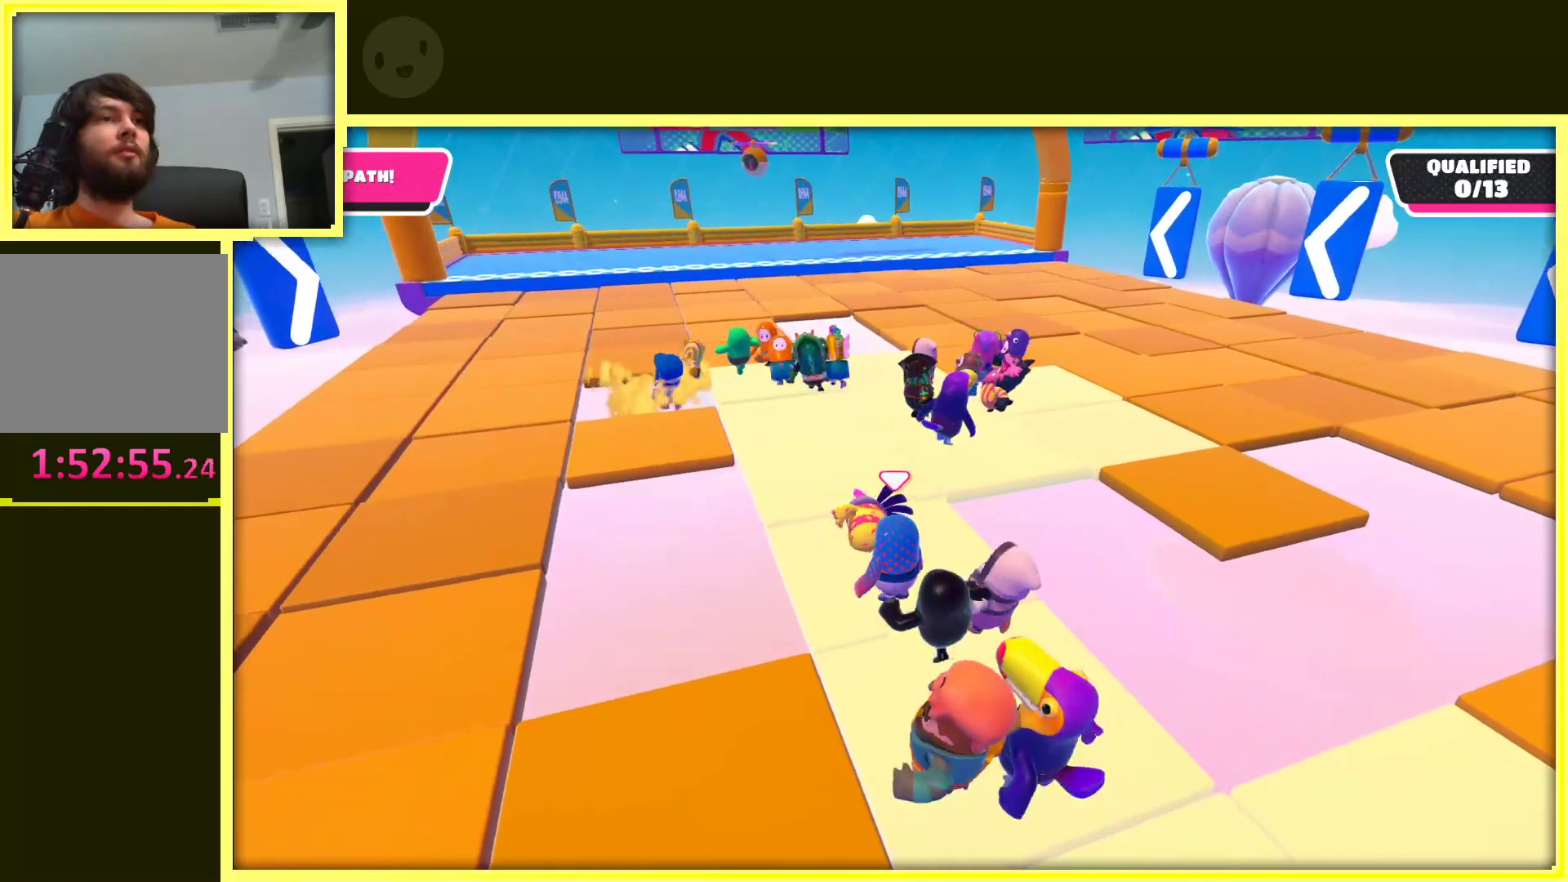
{"buttons": [], "left_stick": "up", "right_stick": "center", "events": [[300, "left_stick", "up-left"], [433, "left_stick", "up"]]}
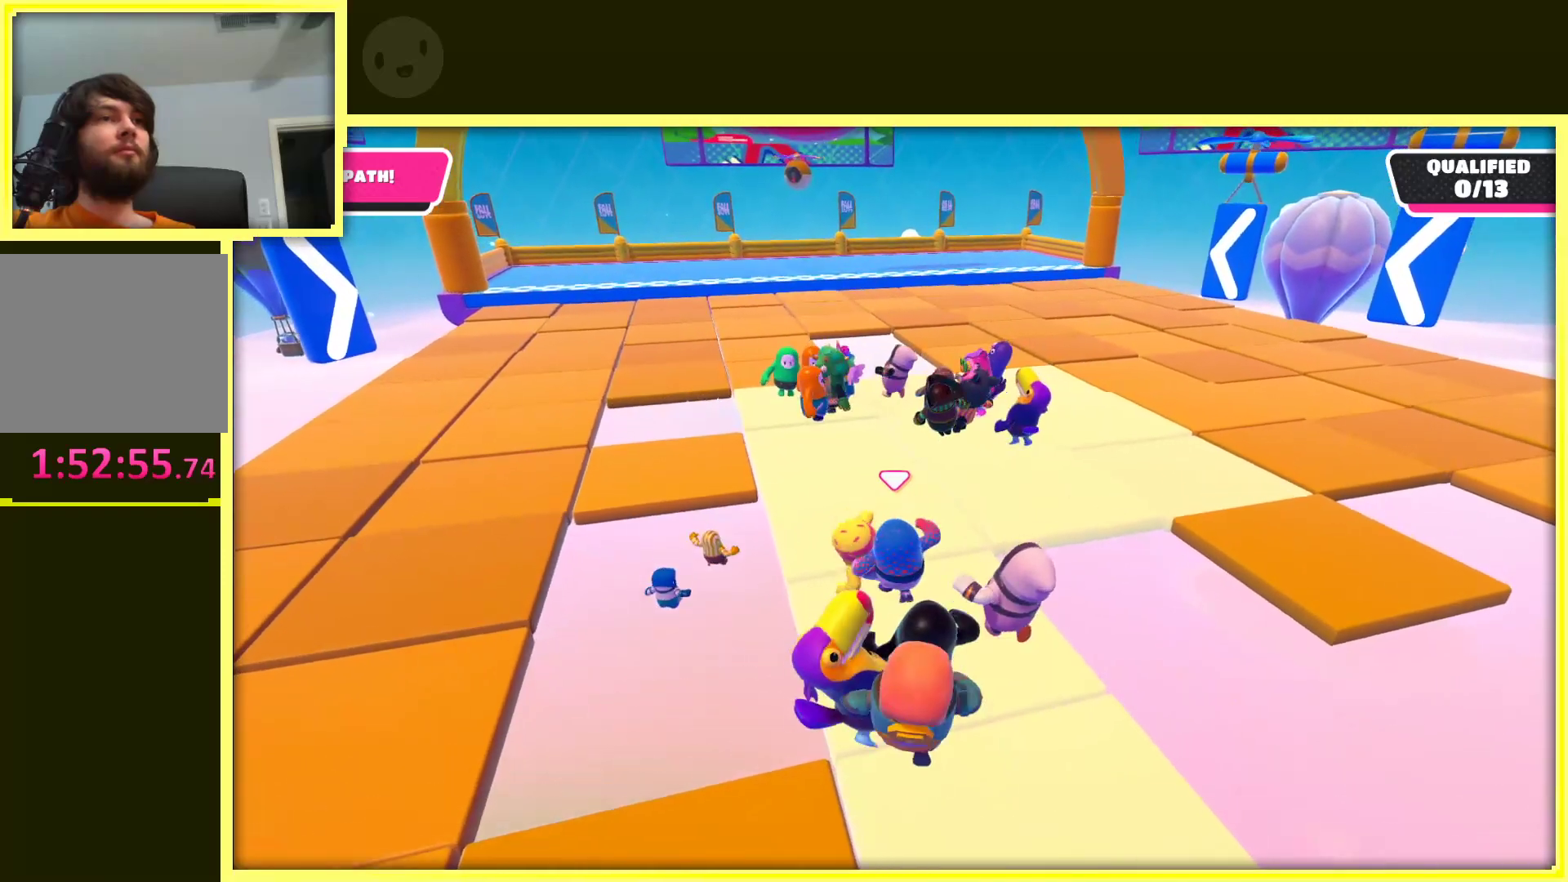
{"buttons": [], "left_stick": "up-left", "right_stick": "center", "events": [[300, "left_stick", "up-left"]]}
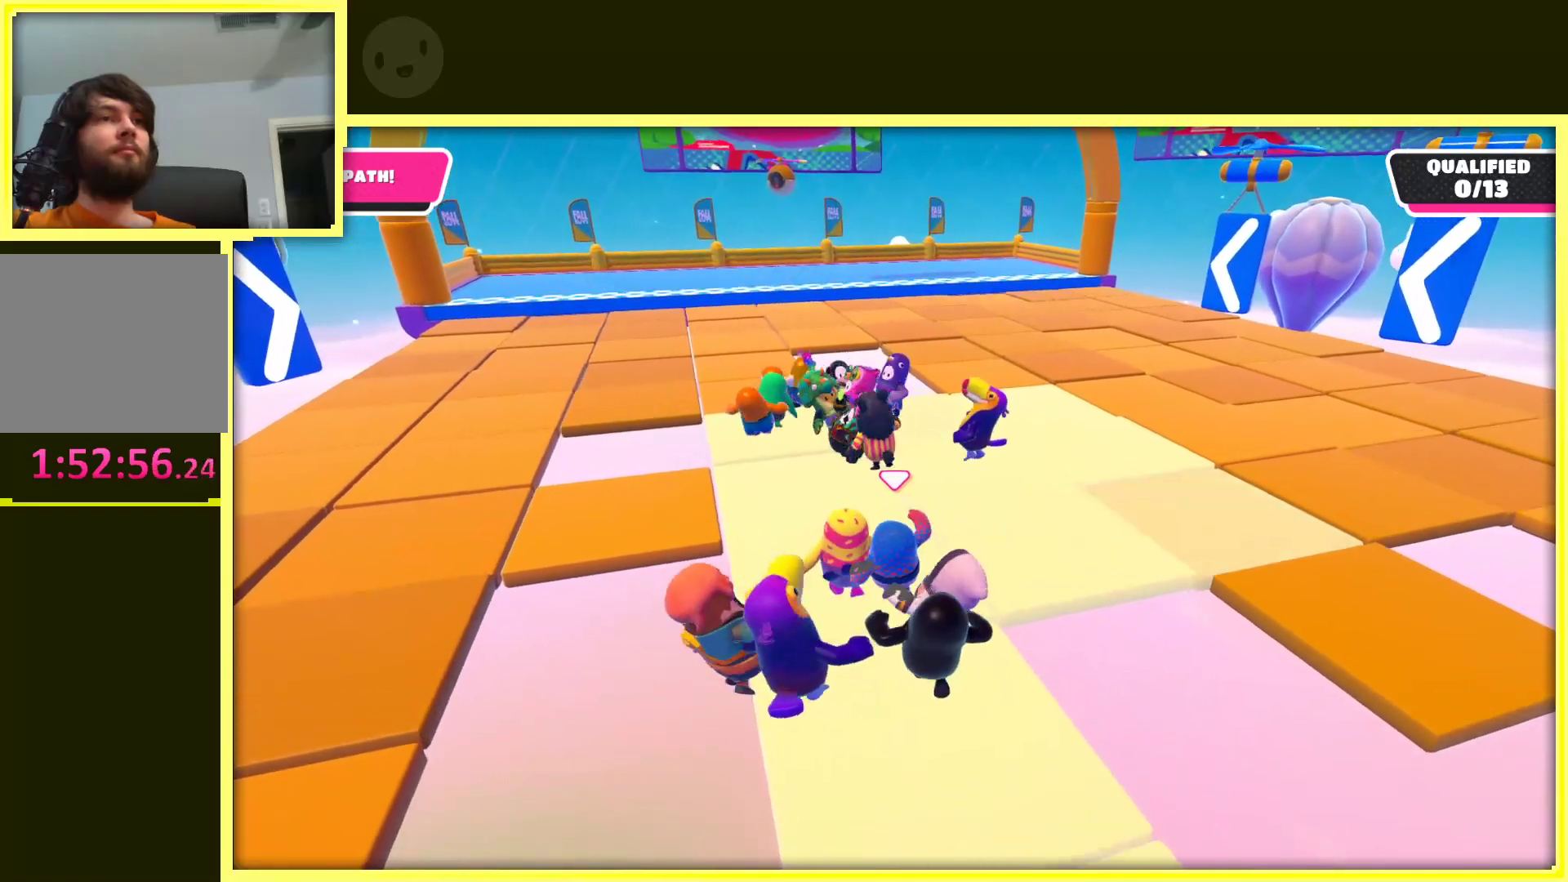
{"buttons": [], "left_stick": "right", "right_stick": "center", "events": [[67, "left_stick", "up-right"], [217, "left_stick", "right"]]}
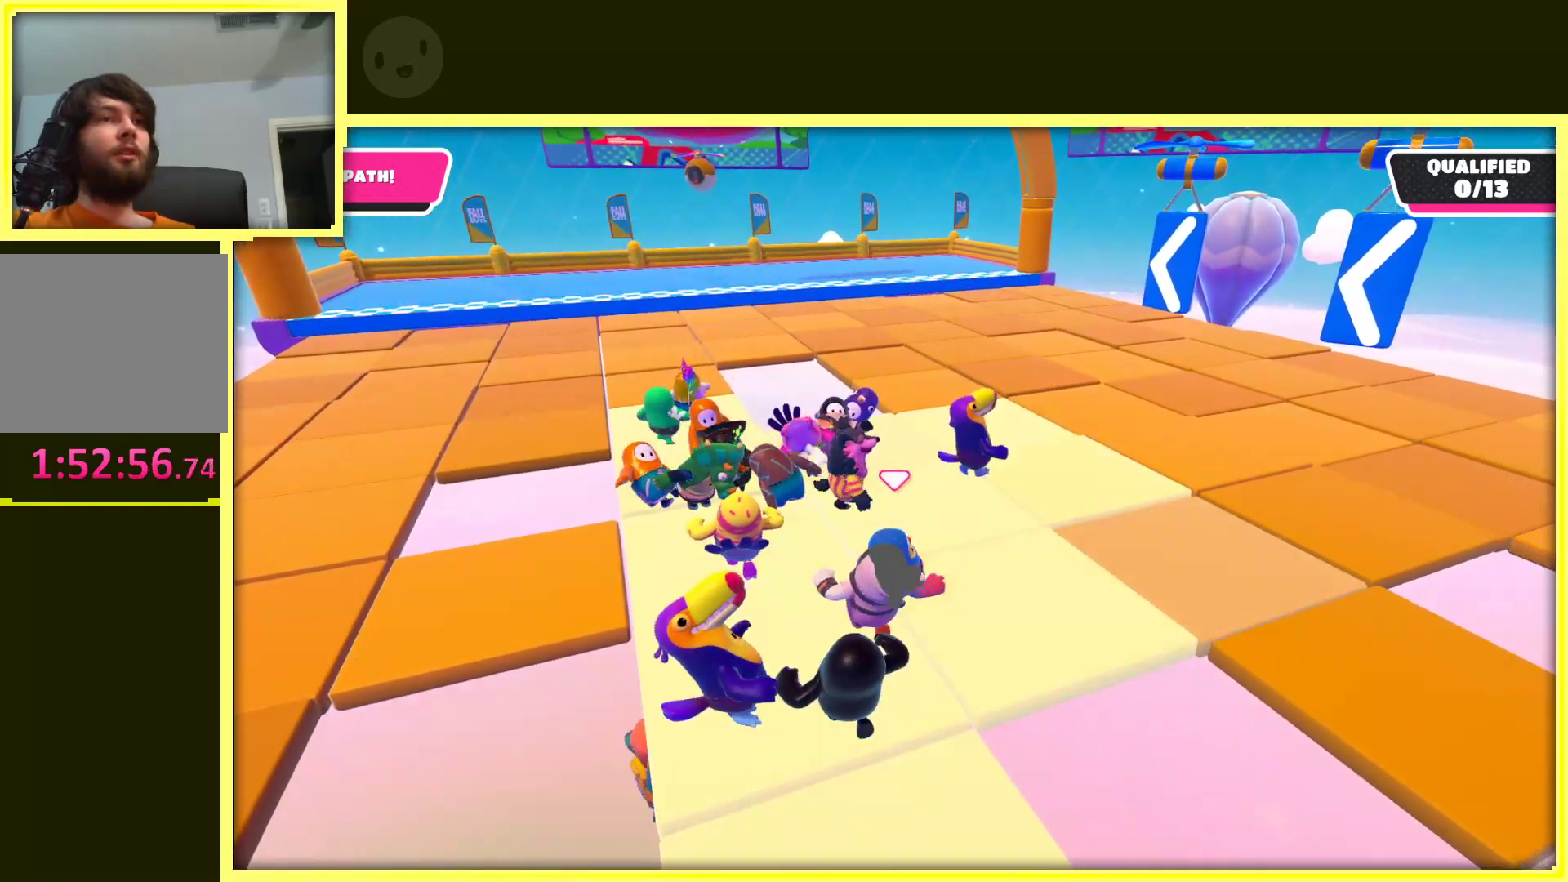
{"buttons": [], "left_stick": "down-right", "right_stick": "left", "events": [[200, "left_stick", "up"], [267, "right_stick", "left"], [383, "left_stick", "right"], [450, "left_stick", "down-right"]]}
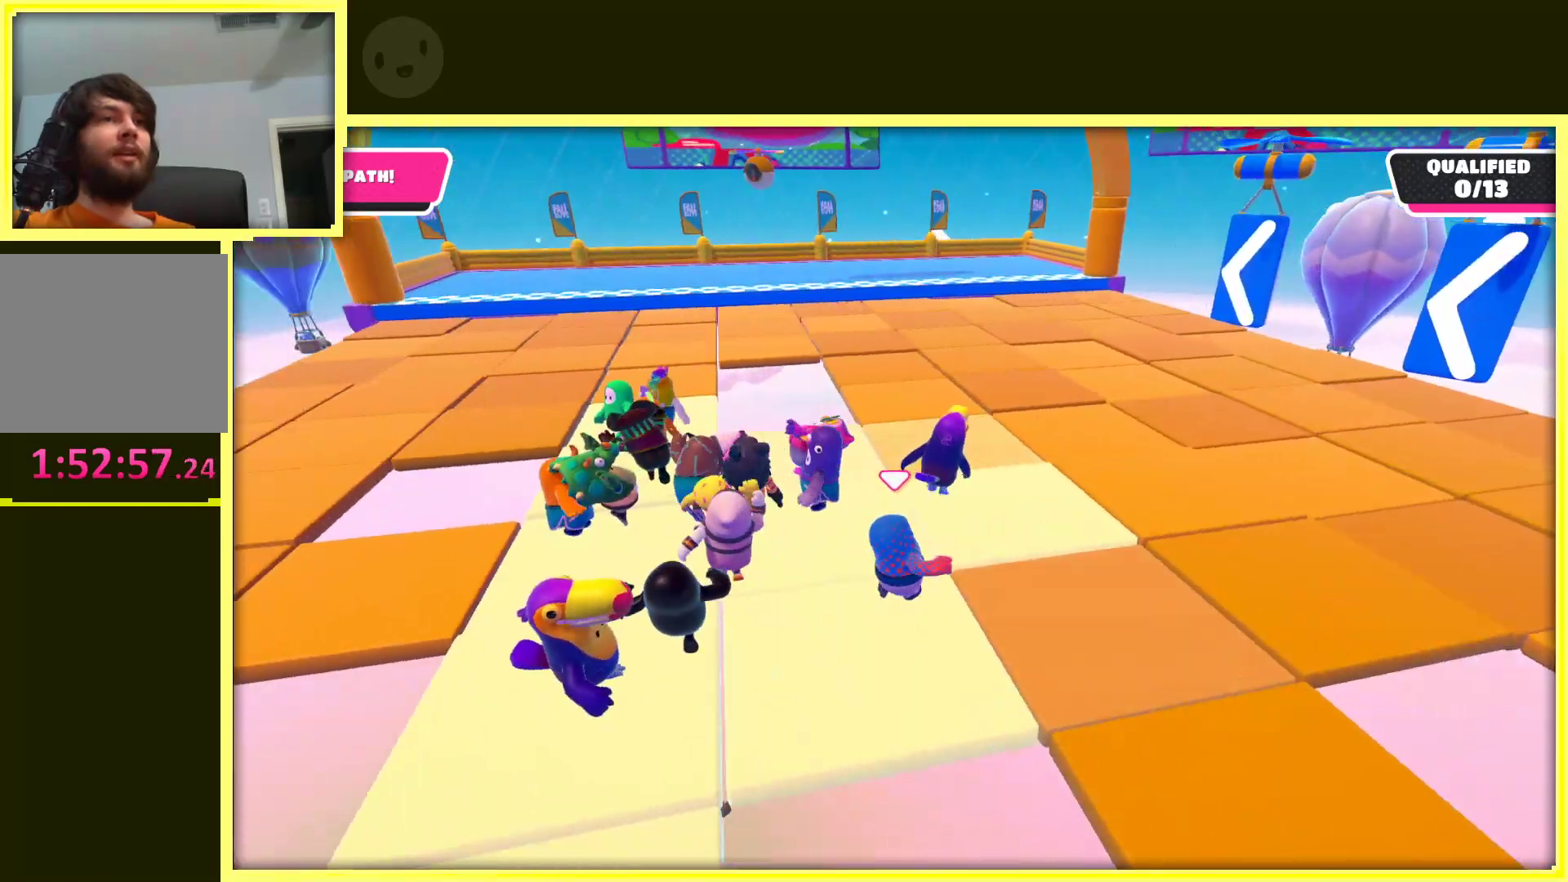
{"buttons": [], "left_stick": "up-left", "right_stick": "center", "events": [[100, "left_stick", "down"], [100, "right_stick", "center"], [217, "left_stick", "up"], [500, "left_stick", "up-left"]]}
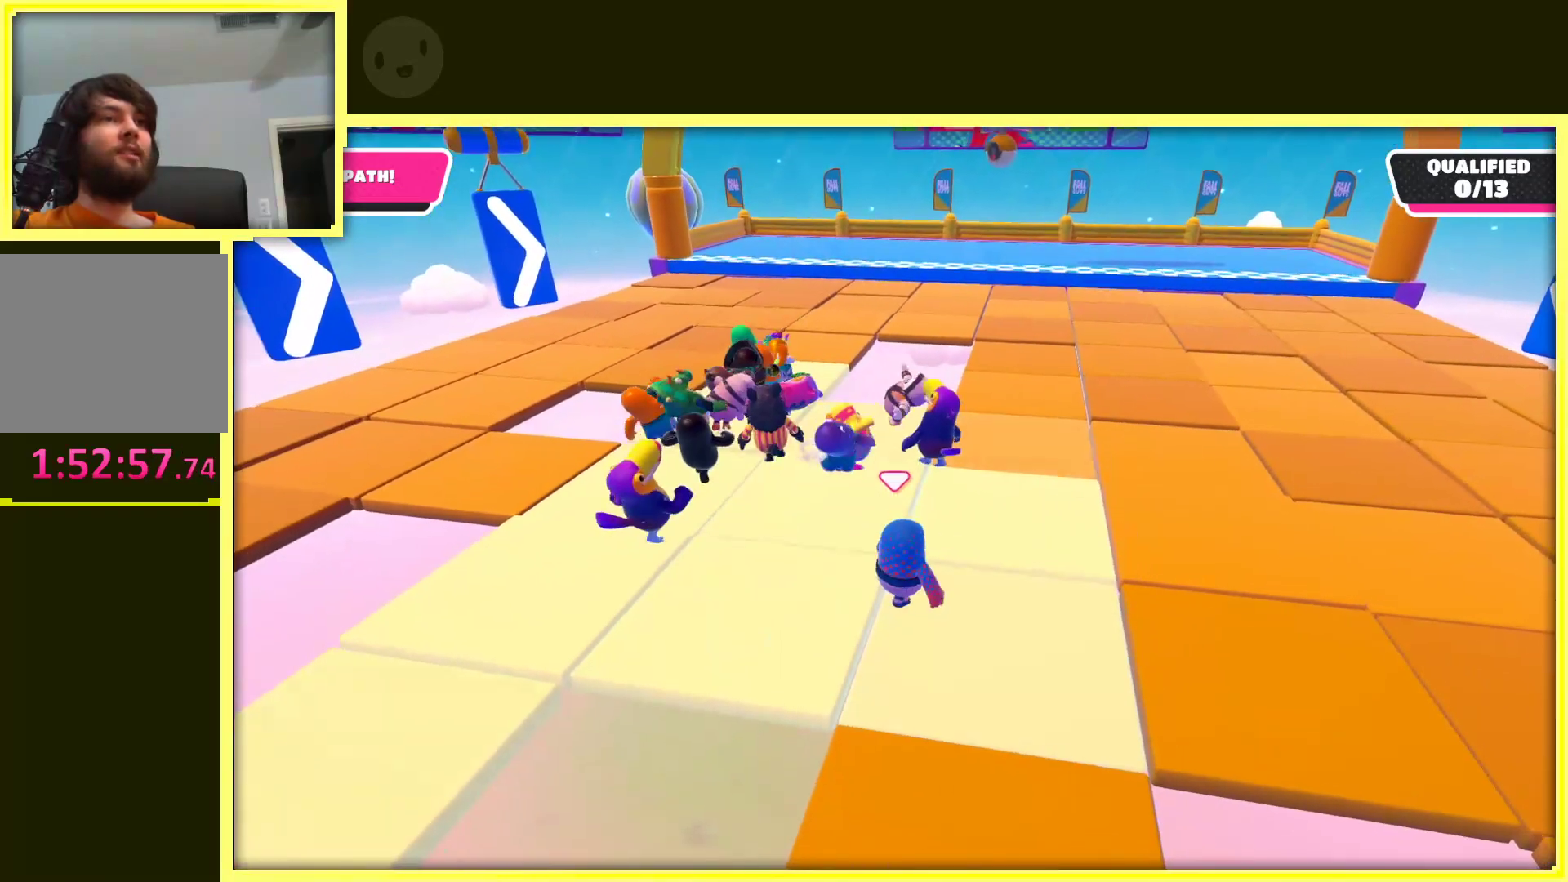
{"buttons": [], "left_stick": "up", "right_stick": "center", "events": [[150, "left_stick", "down-left"], [267, "left_stick", "down-right"], [400, "left_stick", "up-right"], [500, "left_stick", "up"]]}
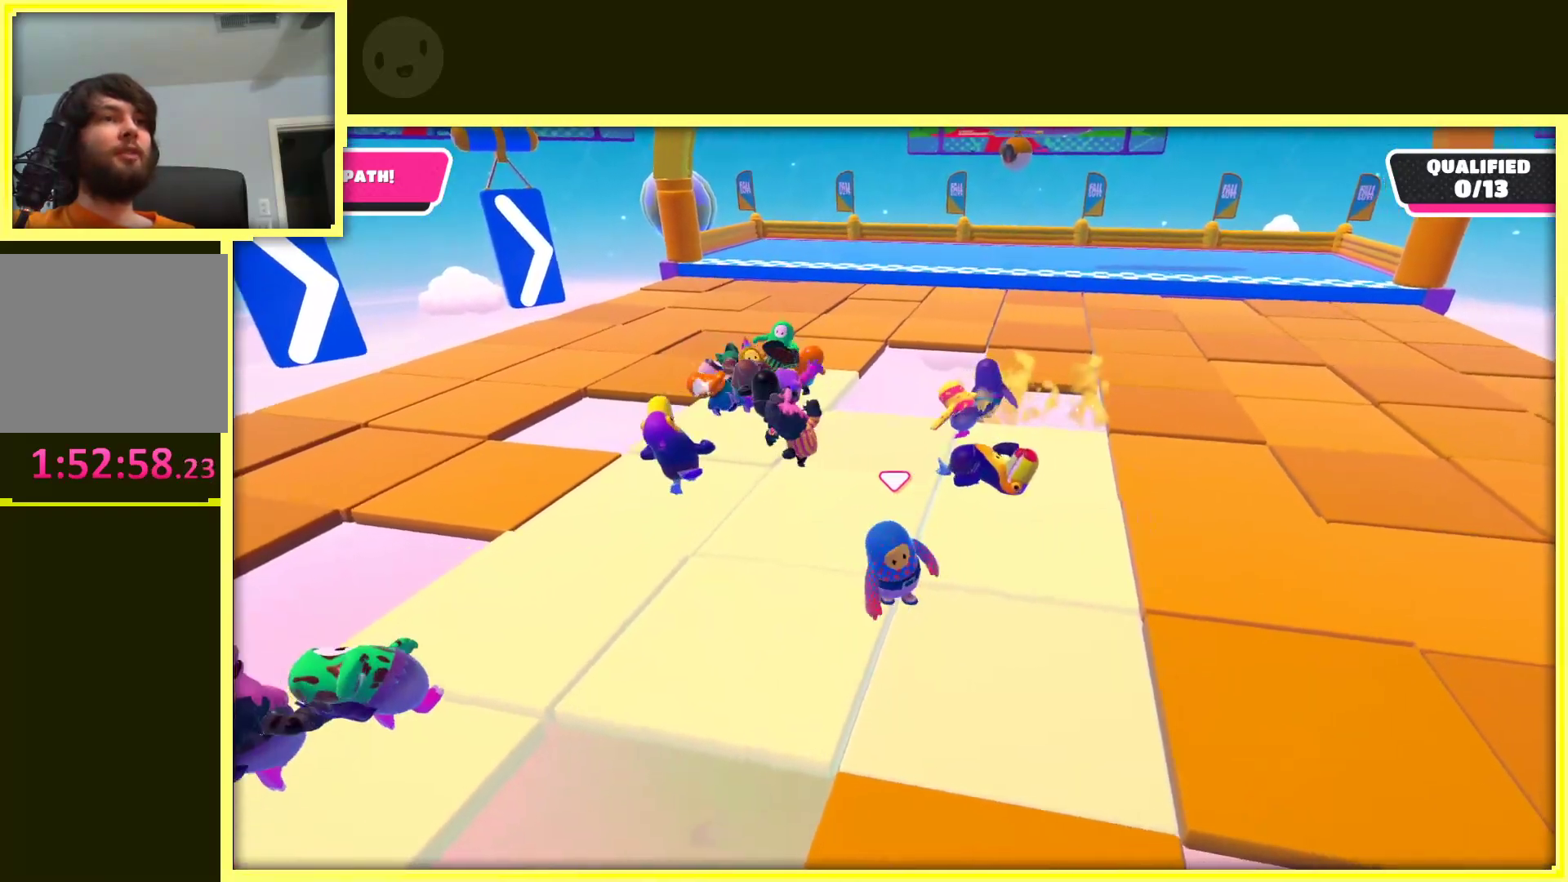
{"buttons": [], "left_stick": "right", "right_stick": "center", "events": [[67, "left_stick", "up-left"], [217, "left_stick", "down-left"], [350, "left_stick", "down-right"], [400, "left_stick", "right"]]}
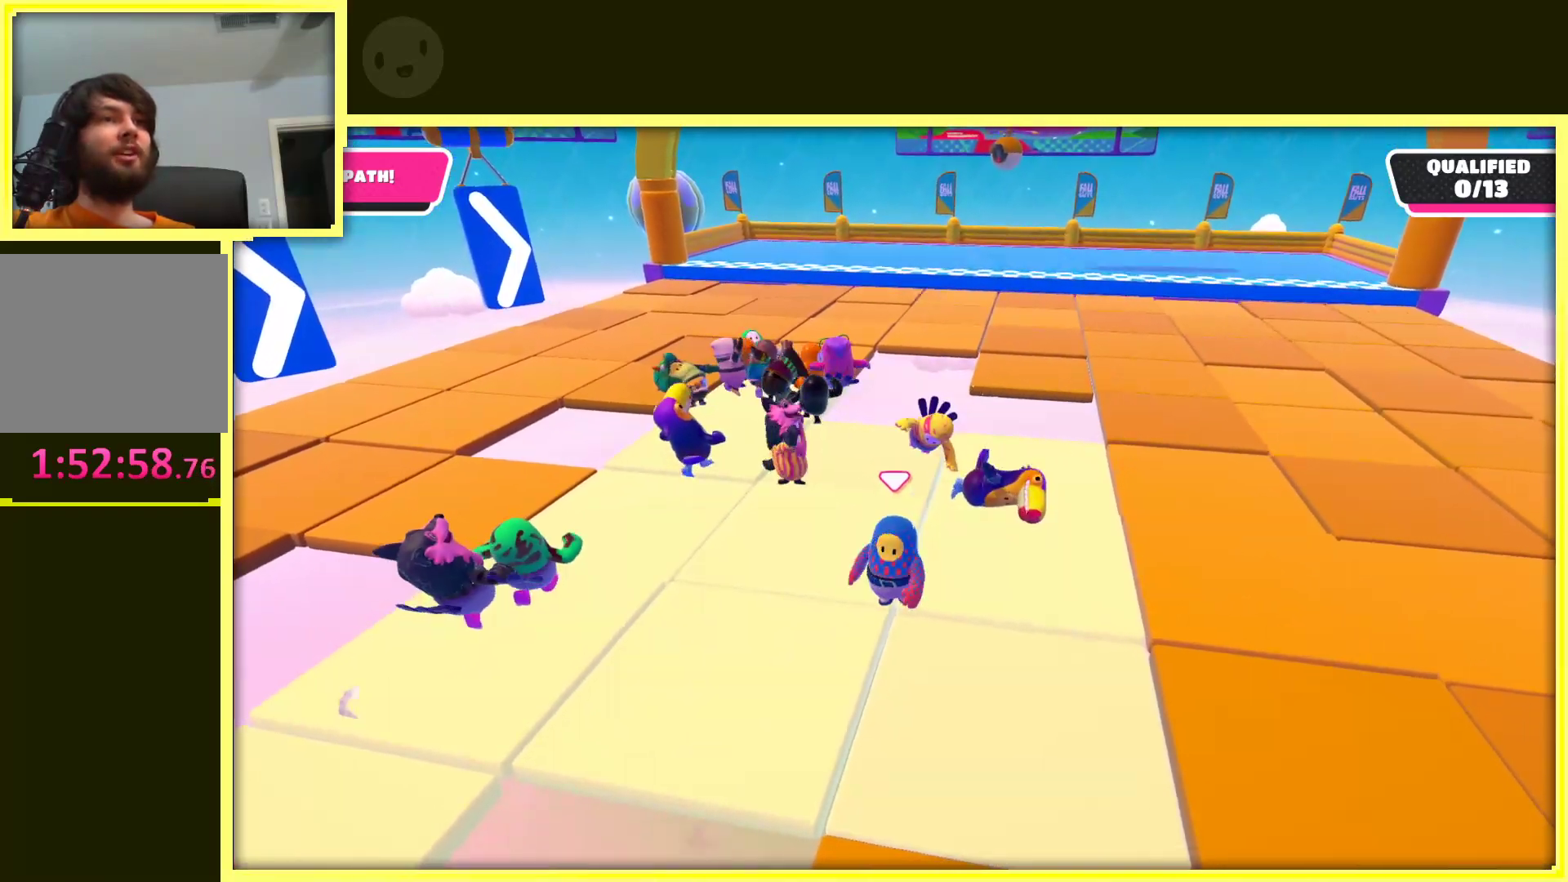
{"buttons": [], "left_stick": "down-left", "right_stick": "center", "events": [[67, "left_stick", "up"], [150, "left_stick", "up-left"], [250, "left_stick", "left"], [417, "left_stick", "down-left"]]}
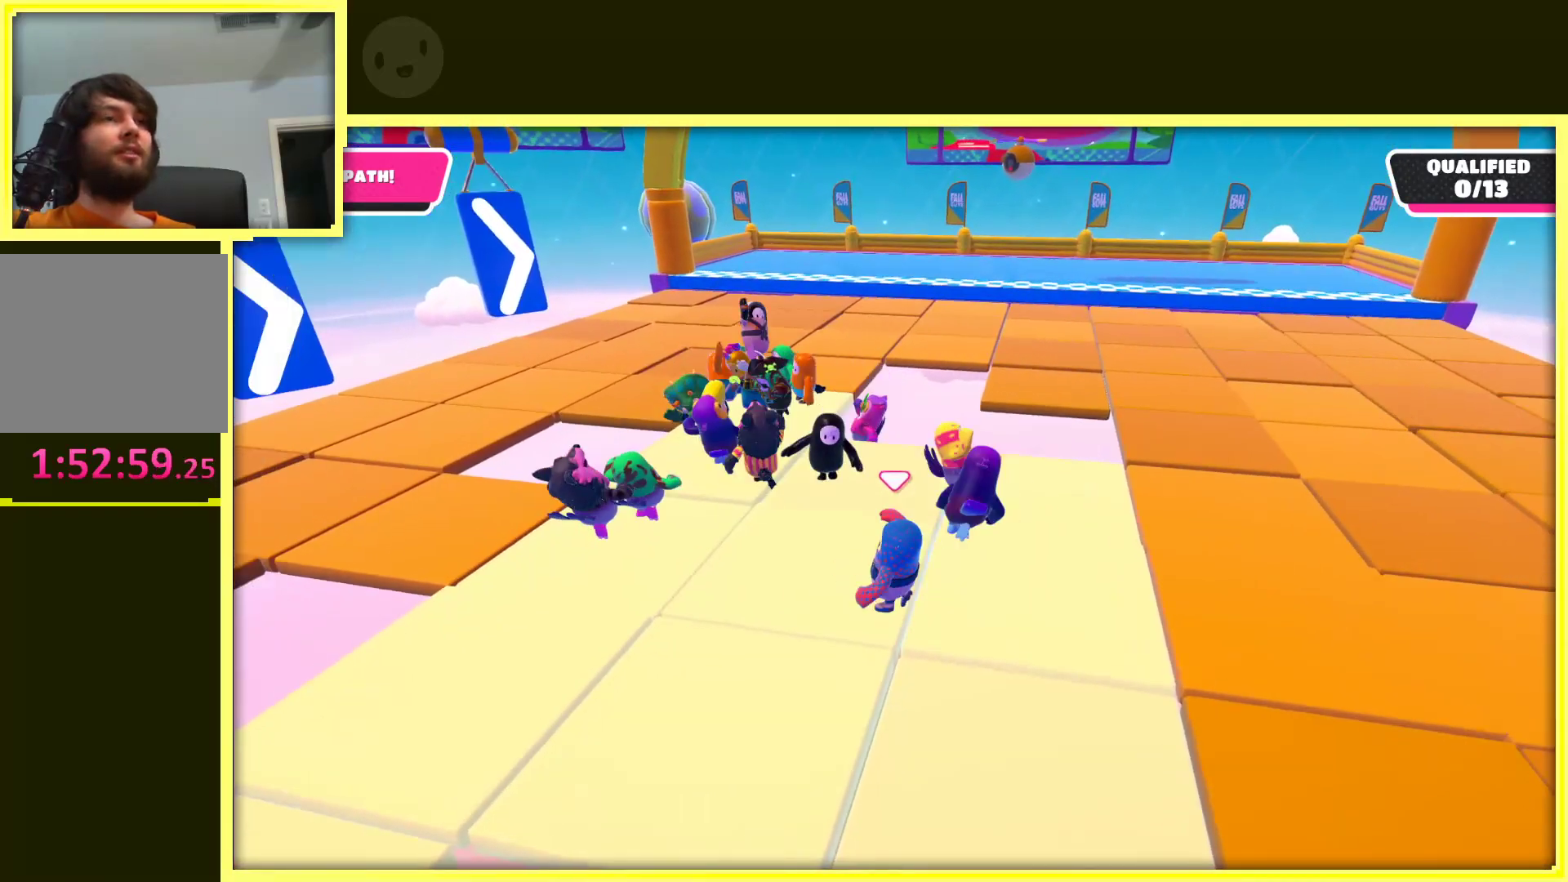
{"buttons": [], "left_stick": "center", "right_stick": "center", "events": [[67, "left_stick", "center"]]}